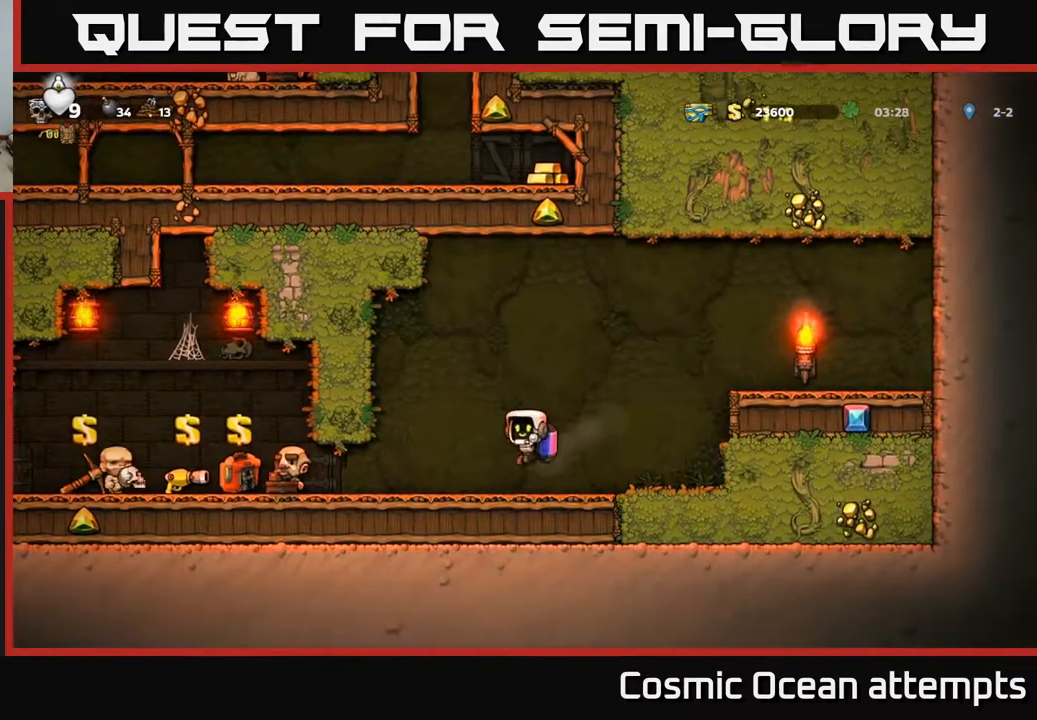
Gameplay with a controller (Xbox layout); each line is a JSON object with the inputs held at the frame after it. "events" lists button and stick changes between this image and that frame as [ms after this image, input, new state], when the widget could be followed in between.
{"buttons": ["DPAD_LEFT"], "left_stick": "center", "right_stick": "center", "events": []}
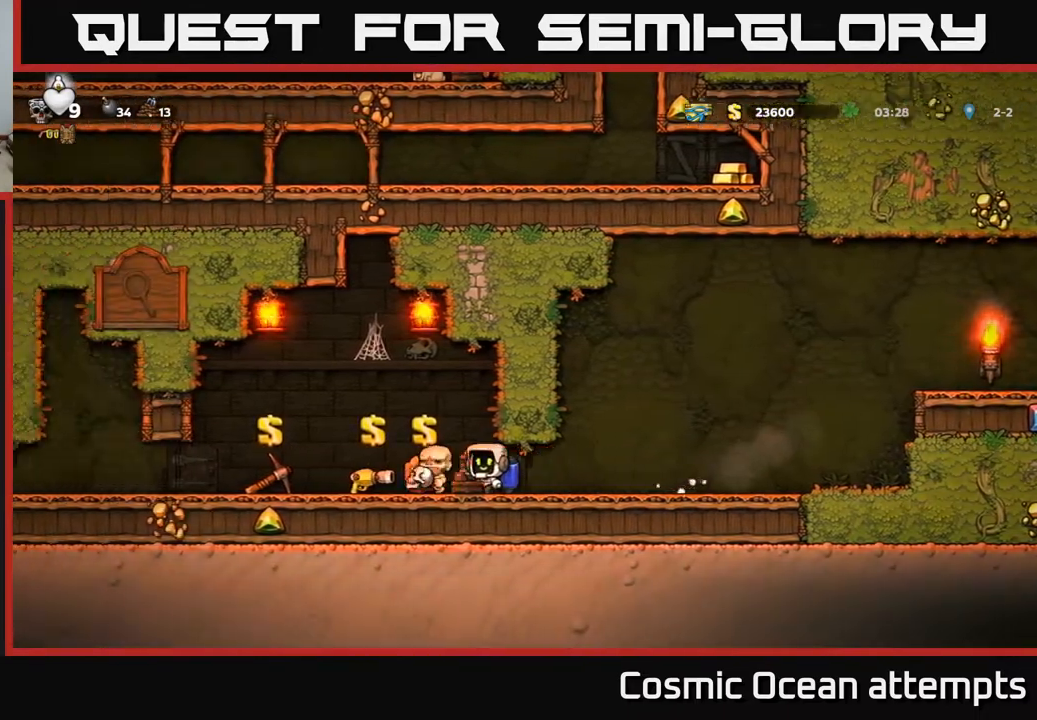
{"buttons": ["DPAD_LEFT"], "left_stick": "center", "right_stick": "center", "events": [[150, "A", "down"], [217, "A", "up"]]}
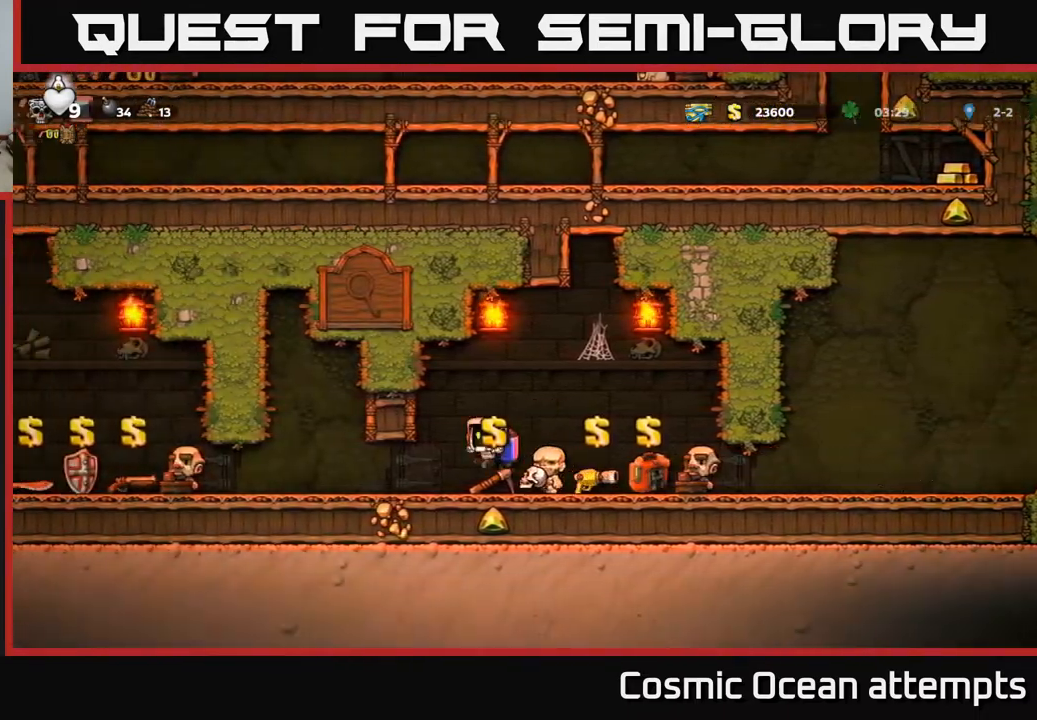
{"buttons": ["DPAD_LEFT"], "left_stick": "center", "right_stick": "center", "events": []}
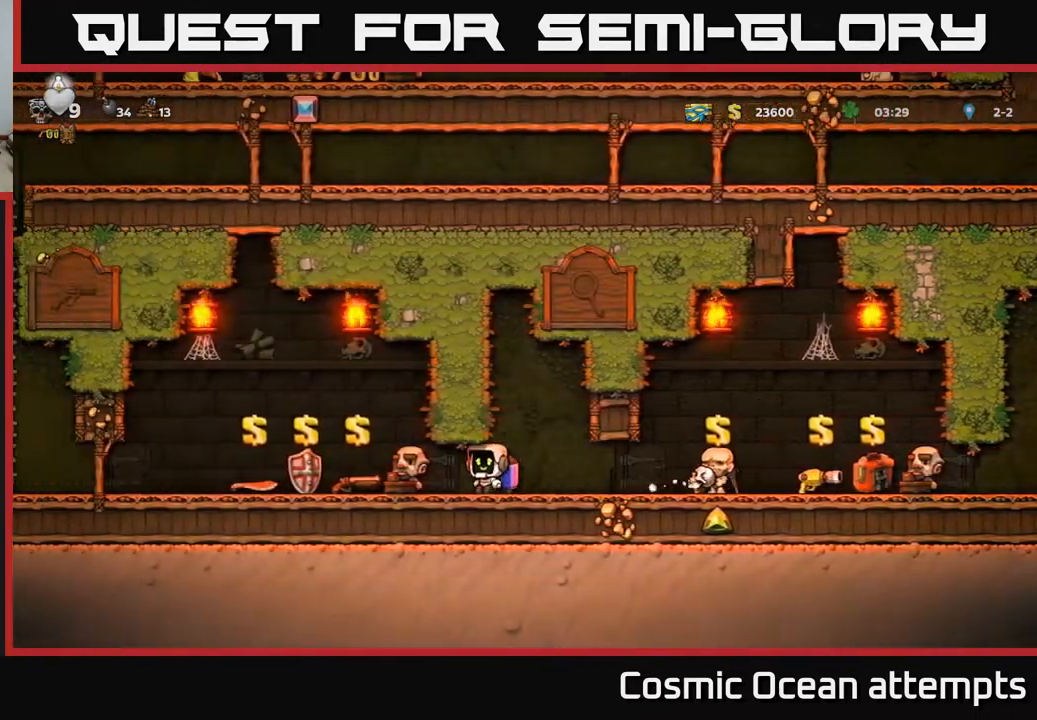
{"buttons": ["DPAD_LEFT"], "left_stick": "center", "right_stick": "center", "events": []}
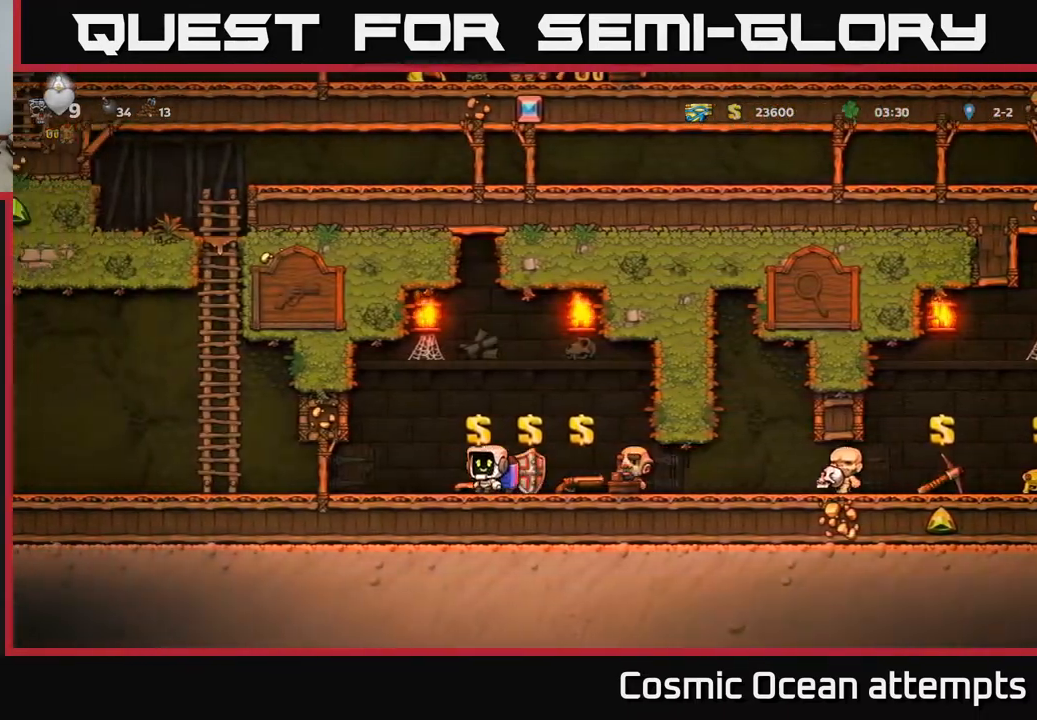
{"buttons": ["A", "DPAD_LEFT"], "left_stick": "center", "right_stick": "center", "events": [[367, "A", "down"]]}
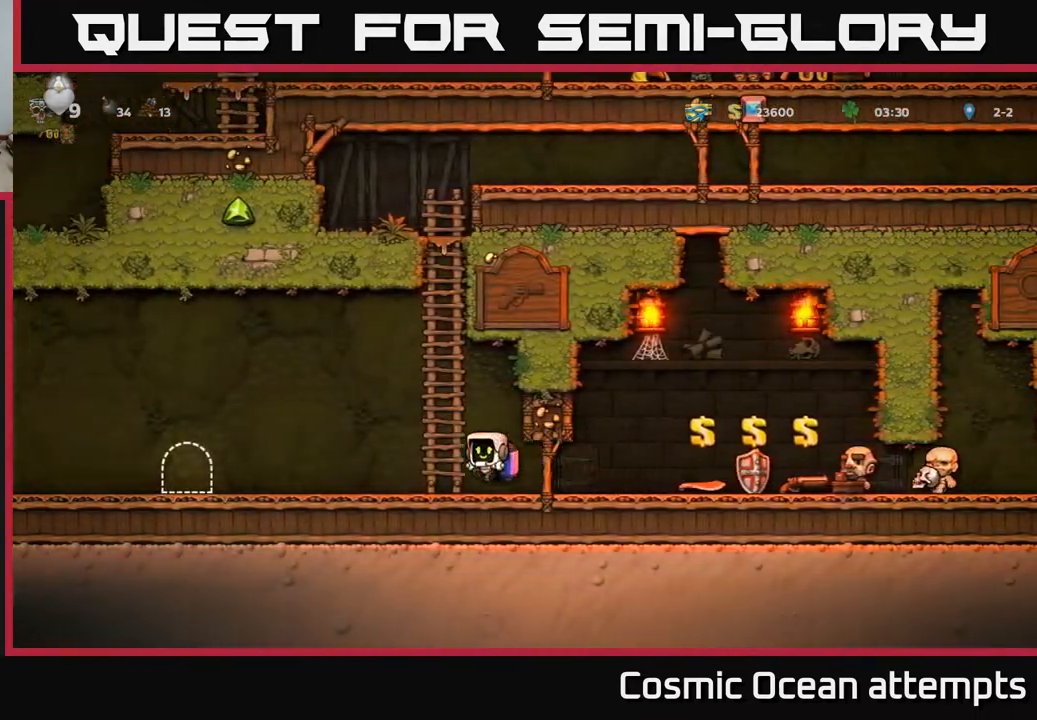
{"buttons": ["DPAD_UP"], "left_stick": "center", "right_stick": "center", "events": [[17, "DPAD_LEFT", "up"], [17, "DPAD_UP", "down"], [83, "A", "up"]]}
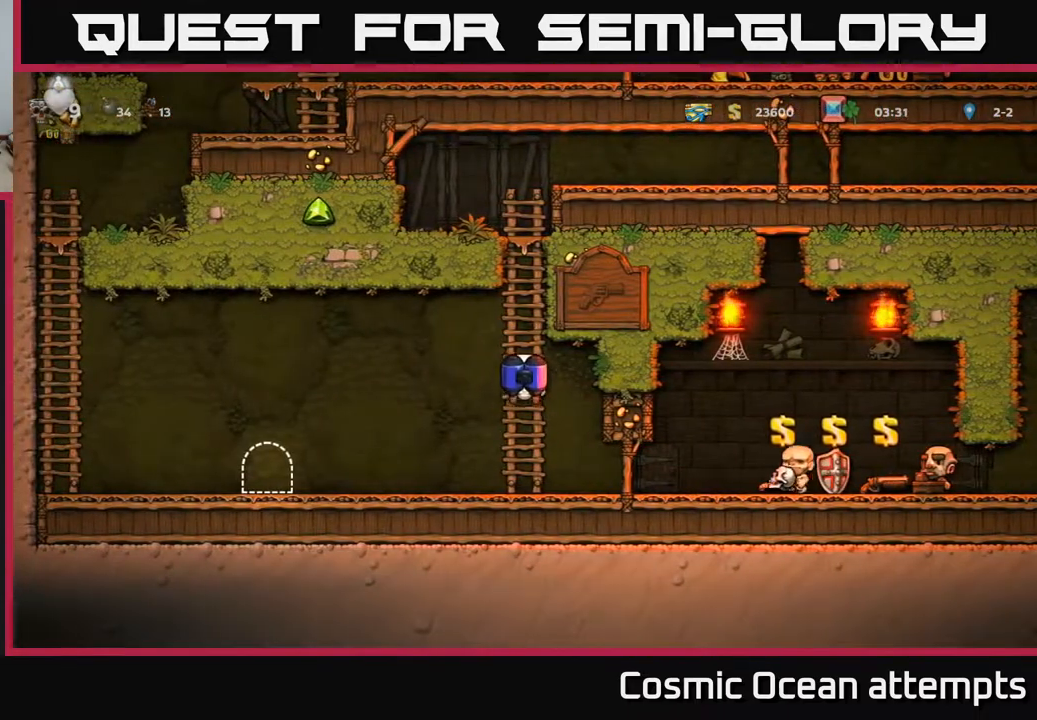
{"buttons": ["DPAD_UP"], "left_stick": "center", "right_stick": "center", "events": []}
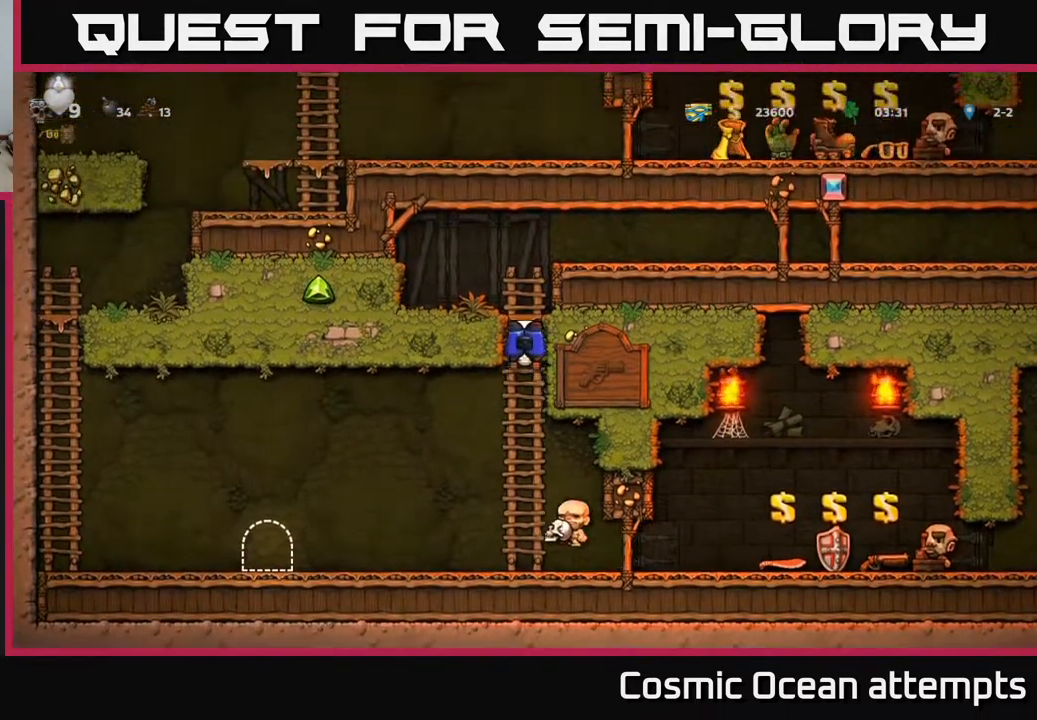
{"buttons": ["DPAD_RIGHT"], "left_stick": "center", "right_stick": "center", "events": [[67, "A", "down"], [183, "A", "up"], [200, "DPAD_UP", "up"], [217, "DPAD_RIGHT", "down"], [233, "A", "down"], [467, "A", "up"]]}
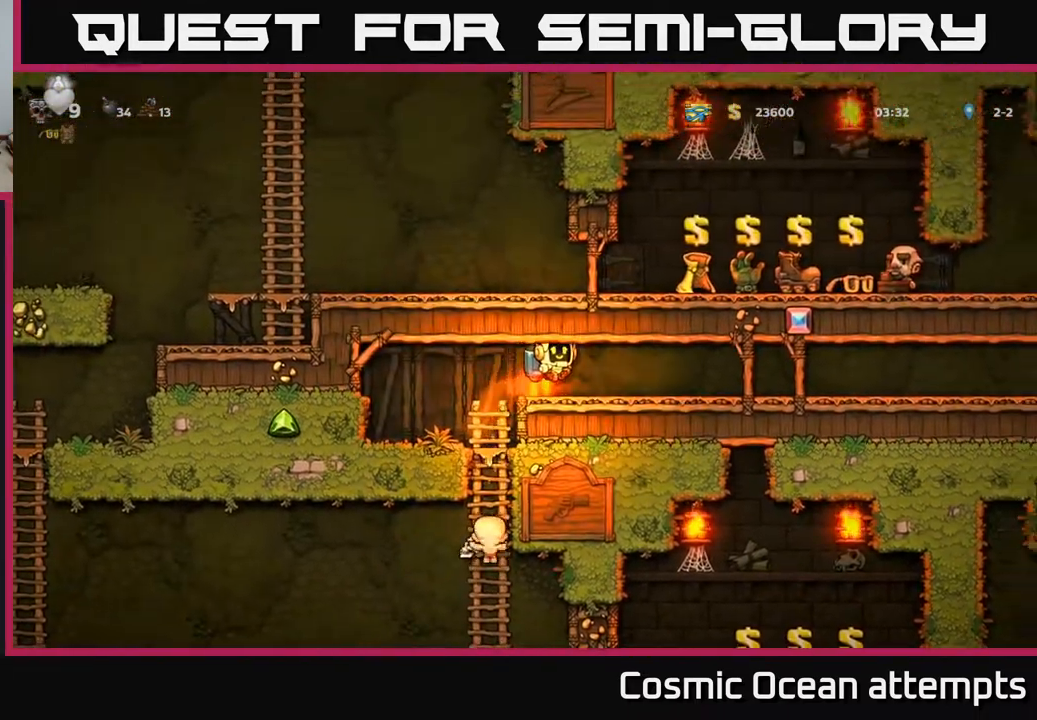
{"buttons": ["DPAD_RIGHT"], "left_stick": "center", "right_stick": "center", "events": []}
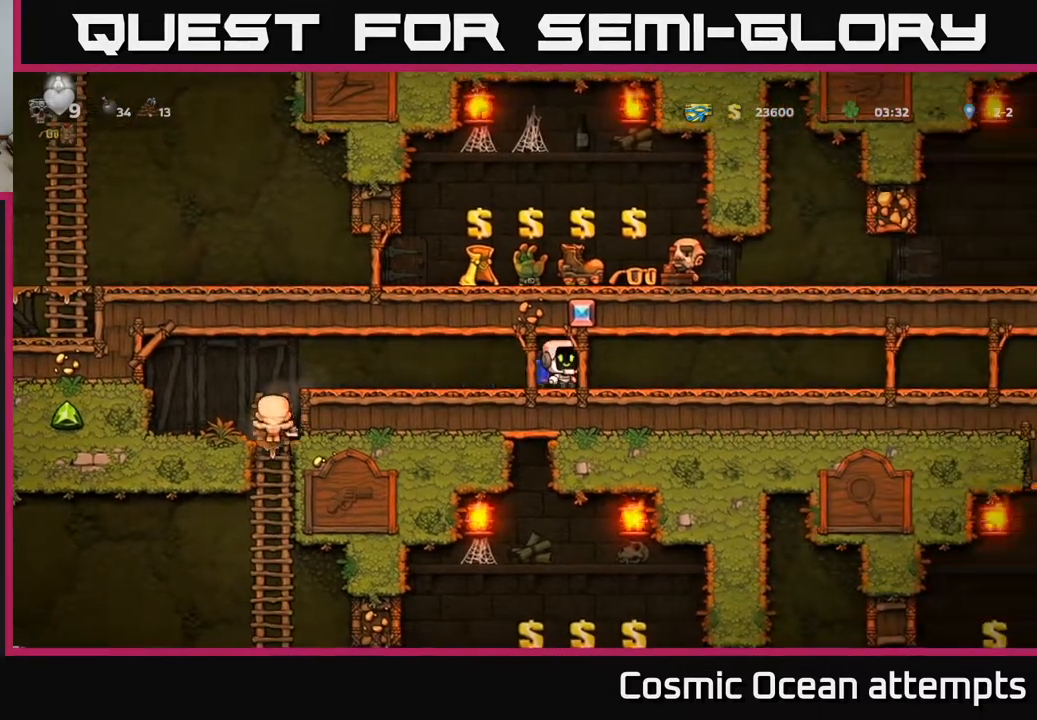
{"buttons": ["DPAD_RIGHT"], "left_stick": "center", "right_stick": "center", "events": []}
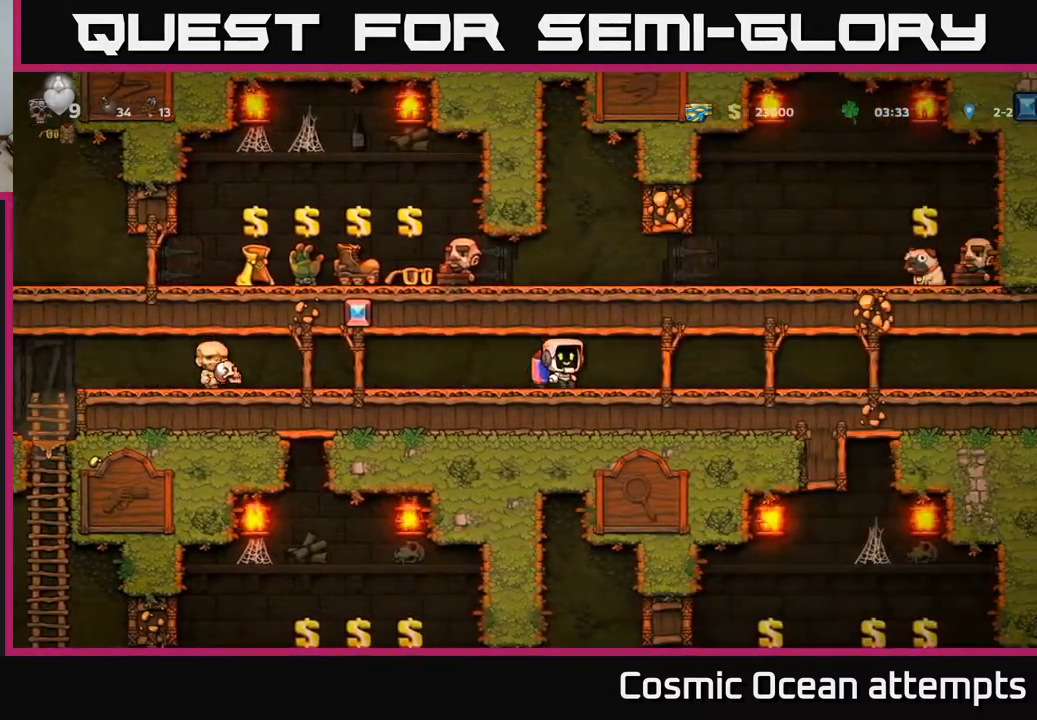
{"buttons": ["DPAD_RIGHT"], "left_stick": "center", "right_stick": "center", "events": []}
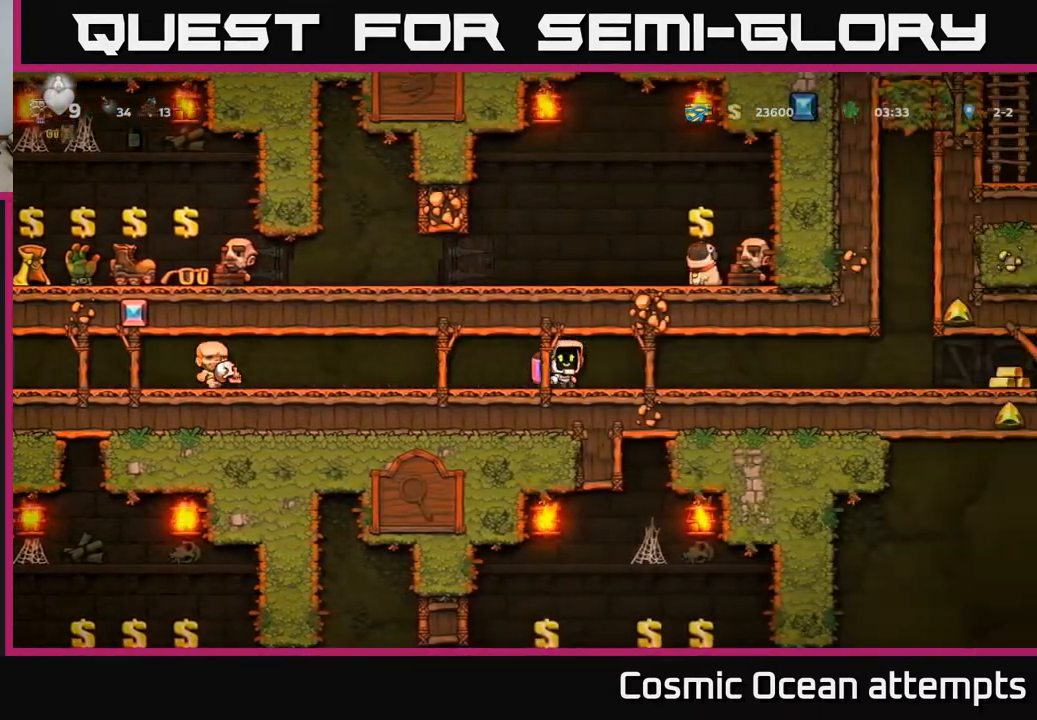
{"buttons": ["DPAD_RIGHT"], "left_stick": "center", "right_stick": "center", "events": []}
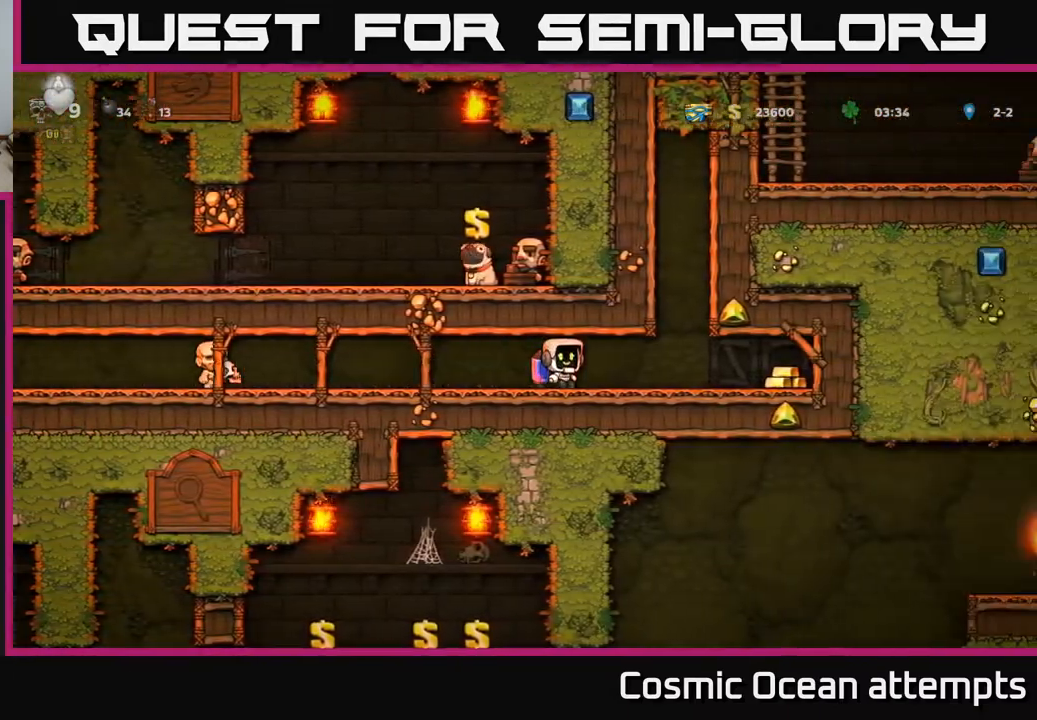
{"buttons": ["DPAD_RIGHT"], "left_stick": "center", "right_stick": "center", "events": []}
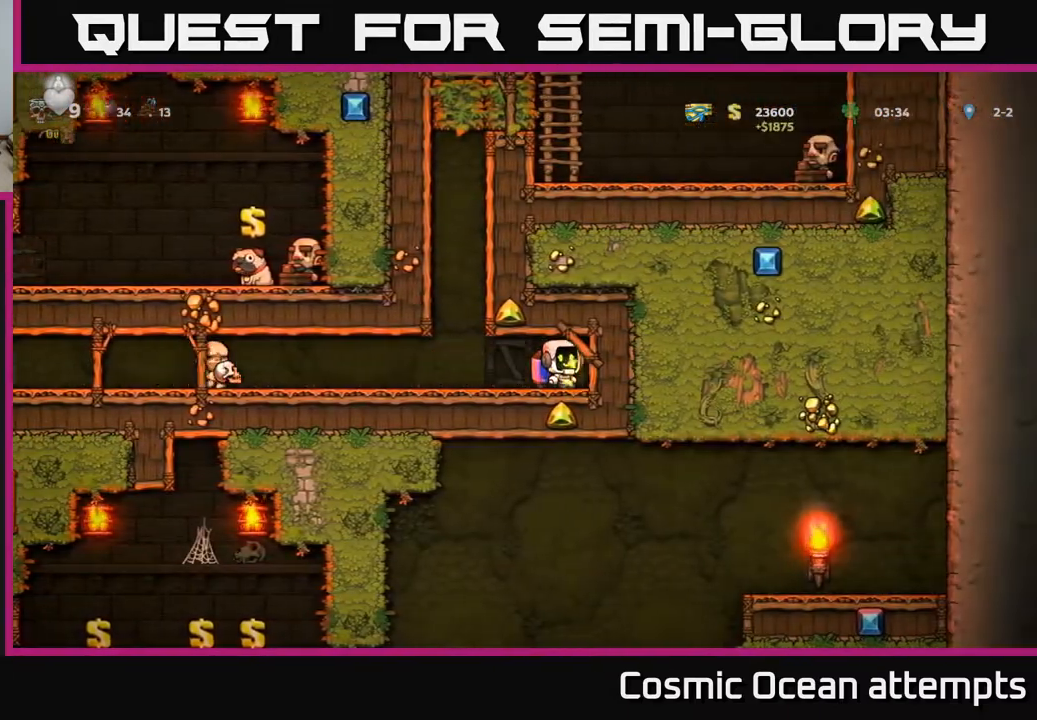
{"buttons": ["DPAD_LEFT"], "left_stick": "center", "right_stick": "center", "events": [[33, "DPAD_RIGHT", "up"], [67, "DPAD_LEFT", "down"]]}
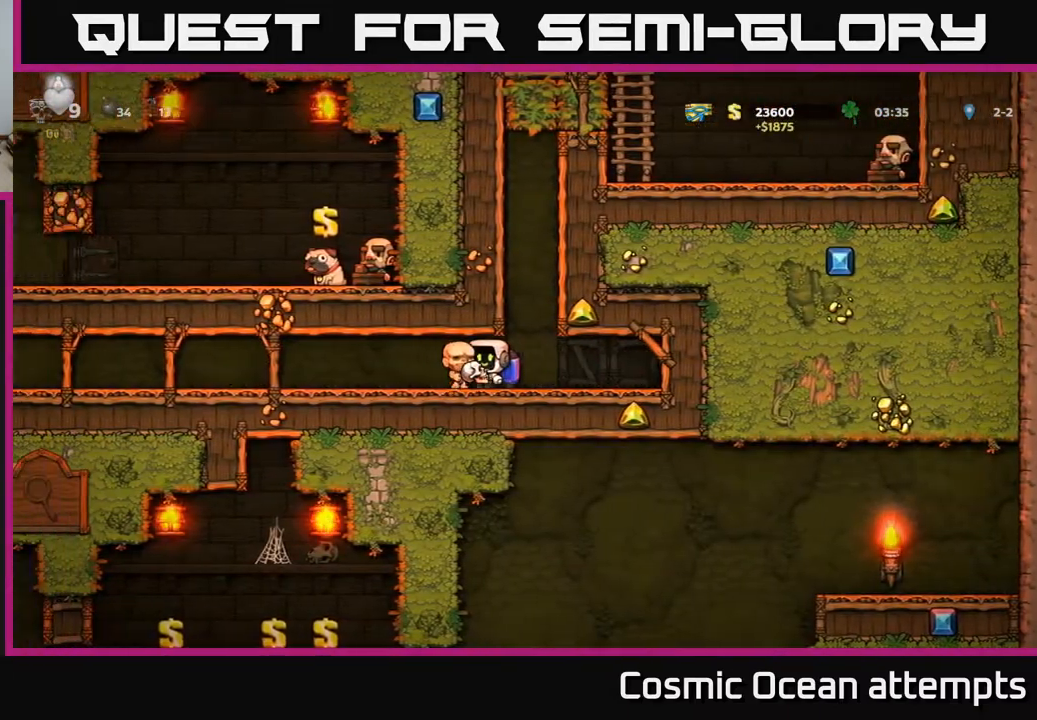
{"buttons": ["DPAD_LEFT"], "left_stick": "center", "right_stick": "center", "events": [[250, "DPAD_LEFT", "up"], [367, "DPAD_LEFT", "down"], [400, "A", "down"], [467, "A", "up"]]}
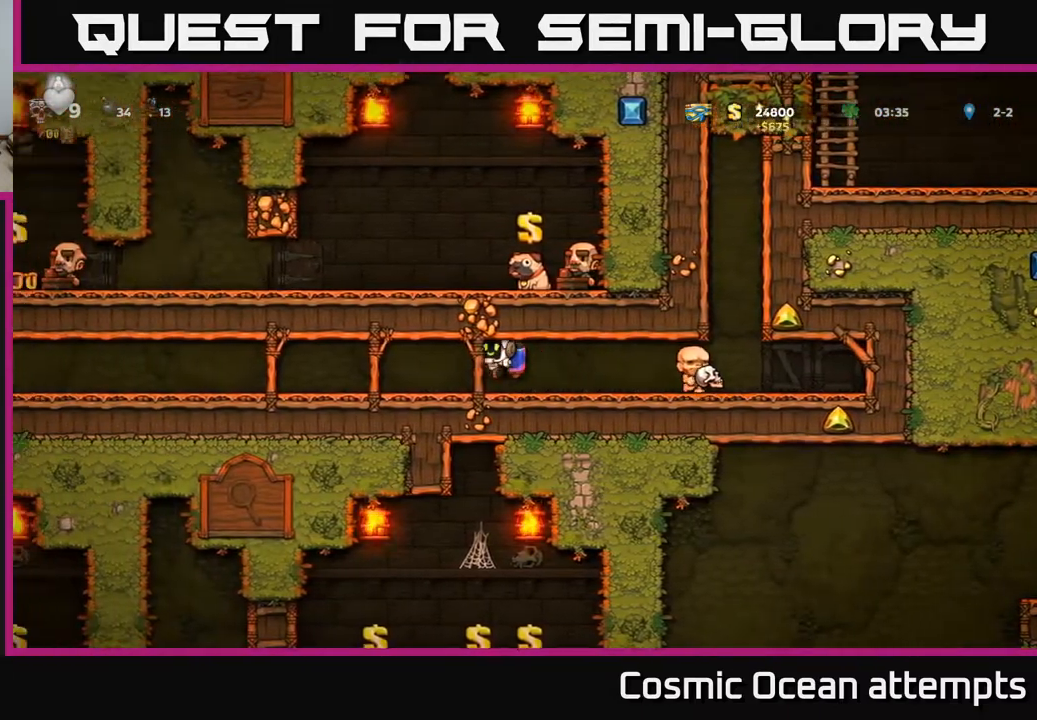
{"buttons": ["DPAD_LEFT"], "left_stick": "center", "right_stick": "center", "events": []}
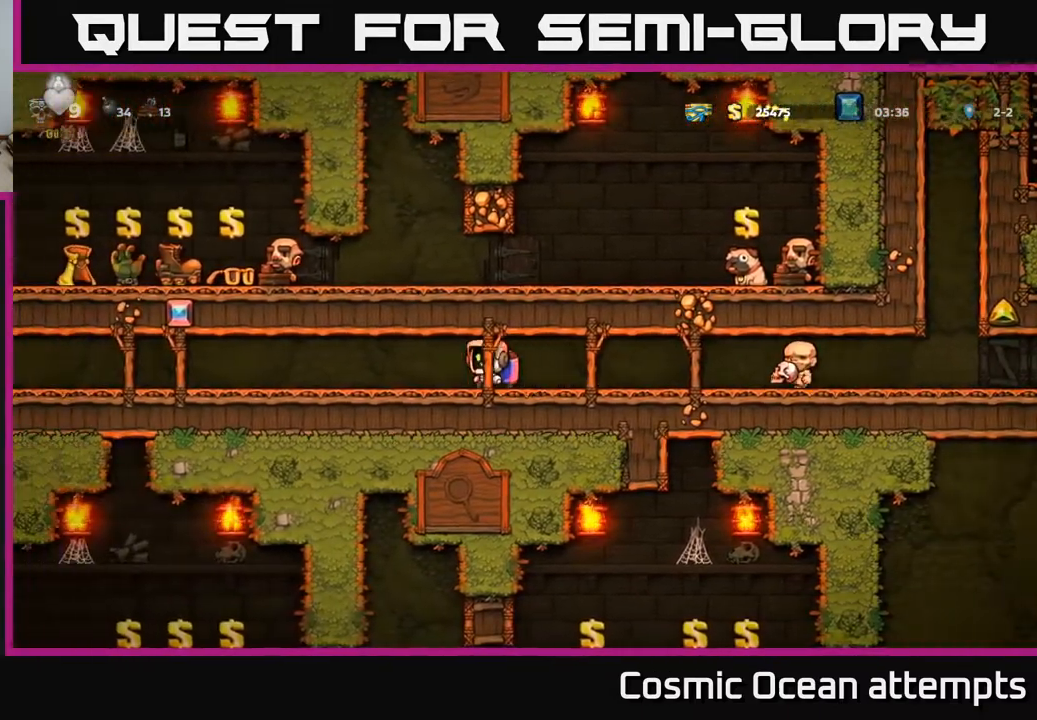
{"buttons": ["DPAD_LEFT"], "left_stick": "center", "right_stick": "center", "events": []}
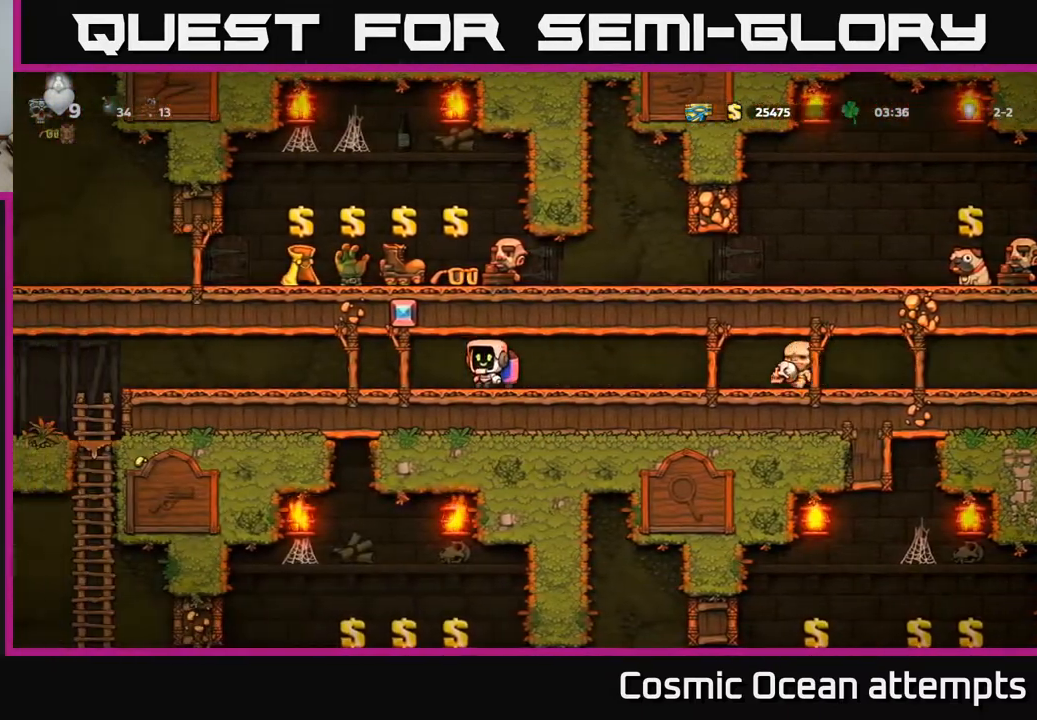
{"buttons": ["DPAD_LEFT"], "left_stick": "center", "right_stick": "center", "events": []}
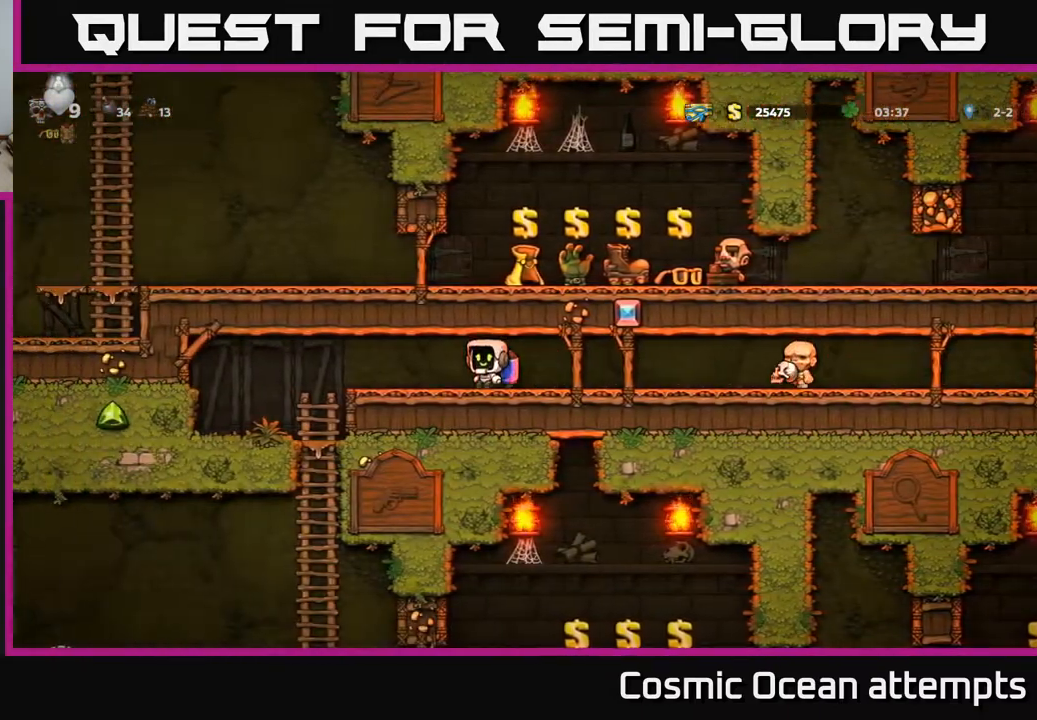
{"buttons": [], "left_stick": "center", "right_stick": "center", "events": [[500, "DPAD_LEFT", "up"]]}
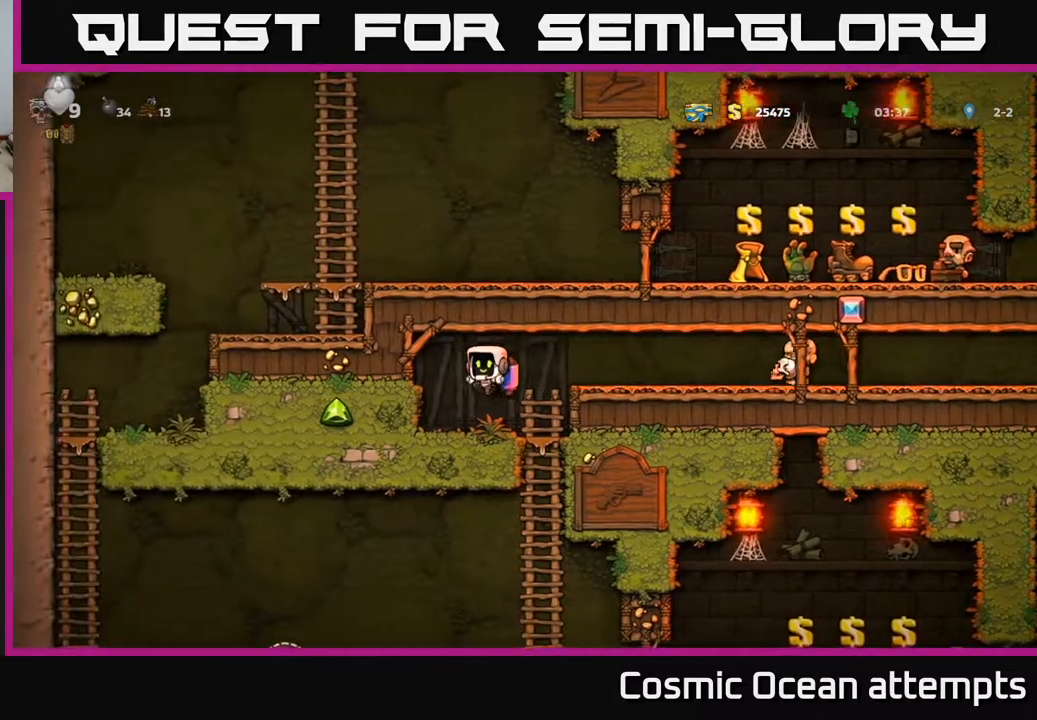
{"buttons": ["A", "DPAD_DOWN"], "left_stick": "center", "right_stick": "center", "events": [[67, "DPAD_RIGHT", "down"], [350, "DPAD_DOWN", "down"], [383, "DPAD_RIGHT", "up"], [467, "A", "down"]]}
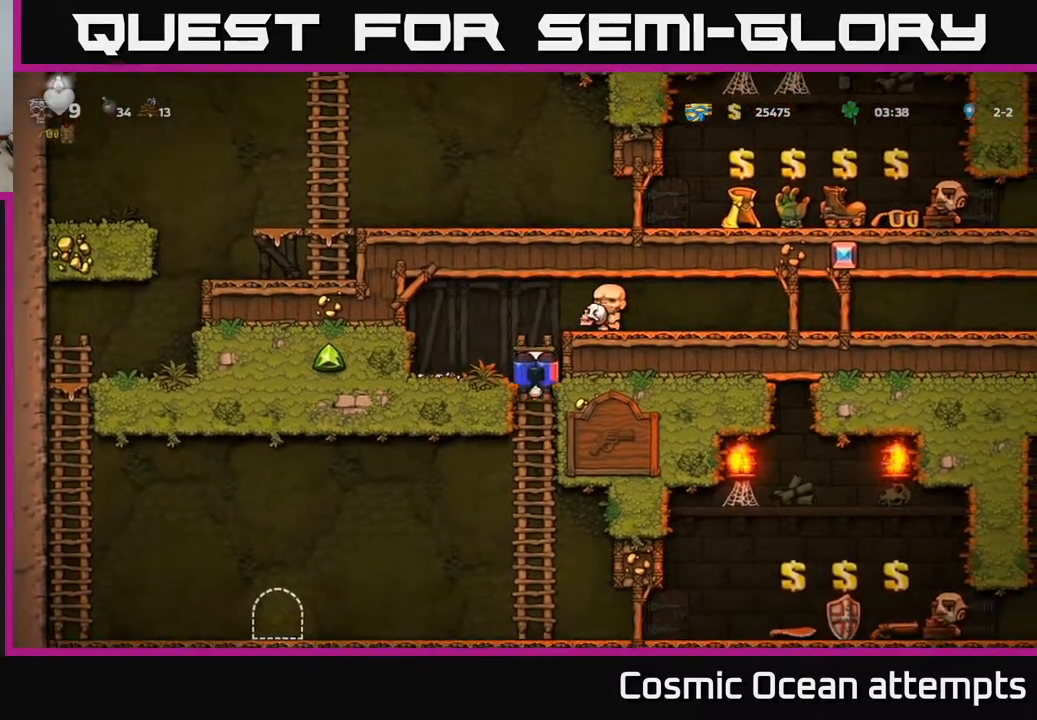
{"buttons": ["DPAD_LEFT"], "left_stick": "center", "right_stick": "center", "events": [[83, "A", "up"], [100, "DPAD_DOWN", "up"], [250, "DPAD_LEFT", "down"], [333, "A", "down"], [433, "A", "up"]]}
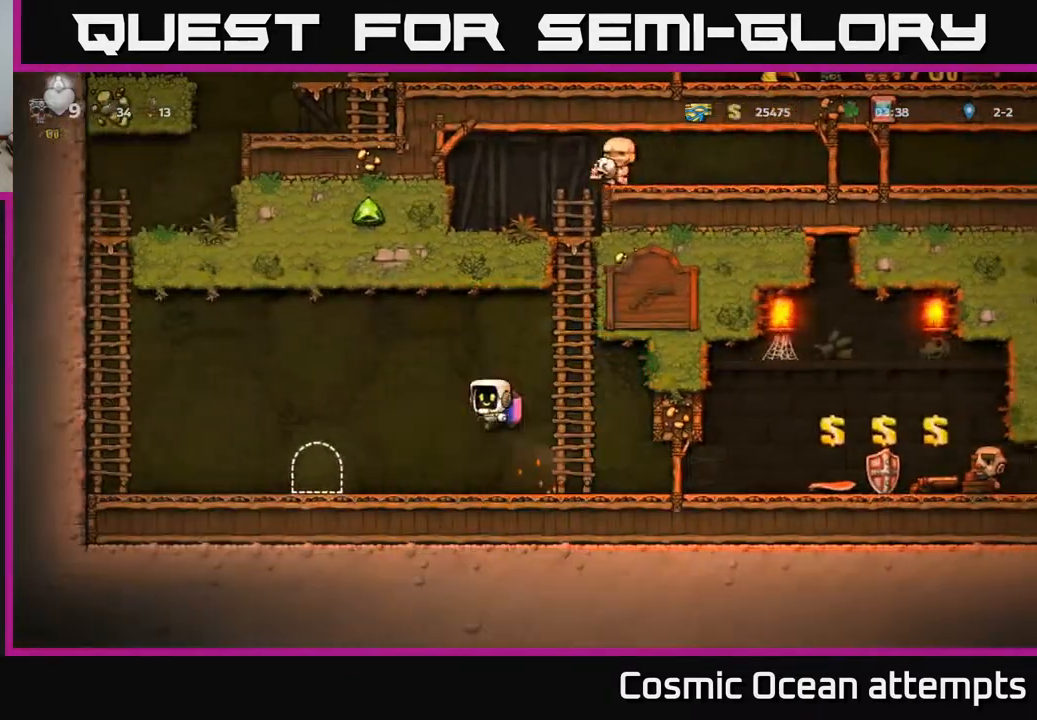
{"buttons": ["L2"], "left_stick": "center", "right_stick": "center", "events": [[300, "DPAD_LEFT", "up"], [467, "L2", "down"]]}
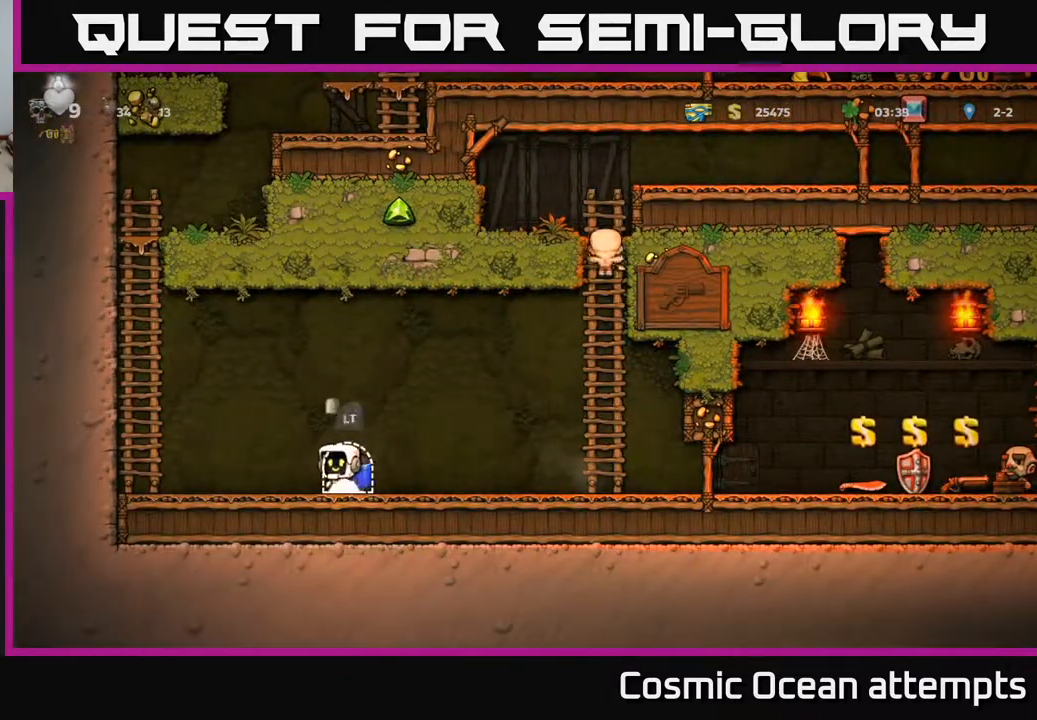
{"buttons": [], "left_stick": "center", "right_stick": "center", "events": [[83, "L2", "up"], [150, "L2", "down"], [250, "L2", "up"]]}
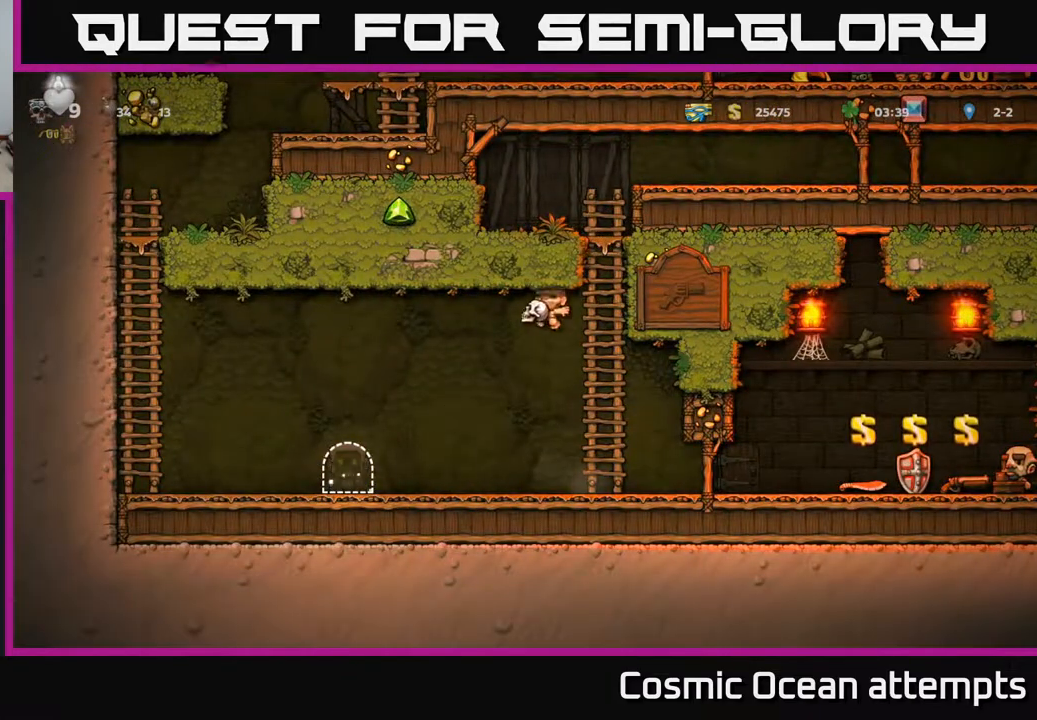
{"buttons": [], "left_stick": "center", "right_stick": "center", "events": []}
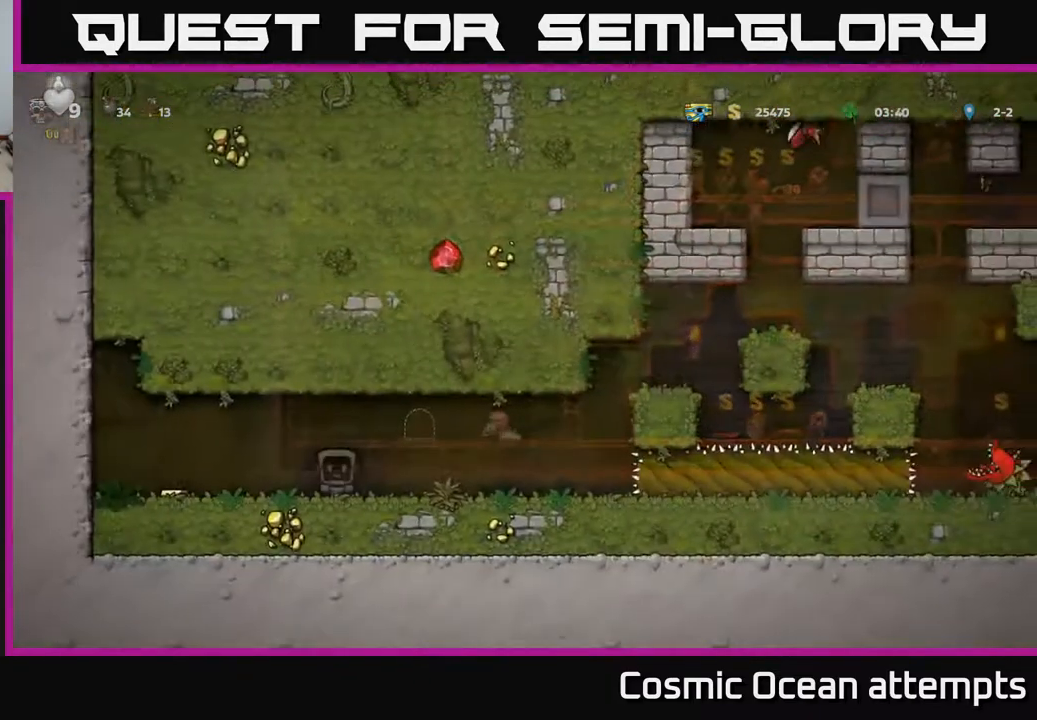
{"buttons": [], "left_stick": "center", "right_stick": "center", "events": []}
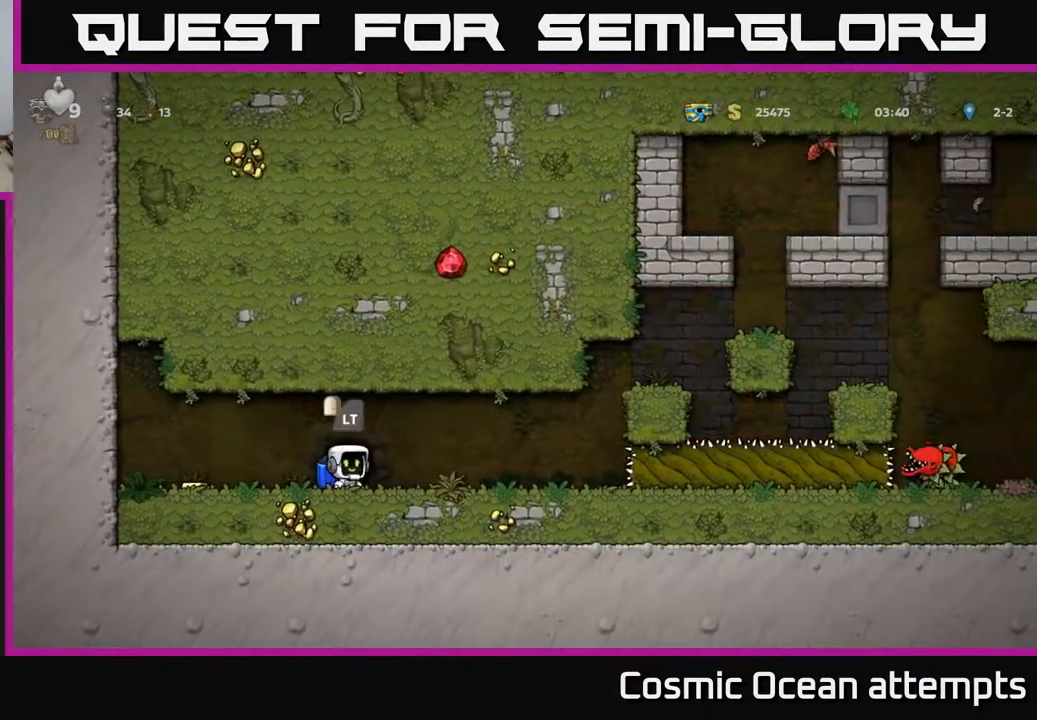
{"buttons": ["DPAD_LEFT"], "left_stick": "center", "right_stick": "center", "events": [[200, "DPAD_RIGHT", "down"], [267, "DPAD_RIGHT", "up"], [317, "DPAD_LEFT", "down"]]}
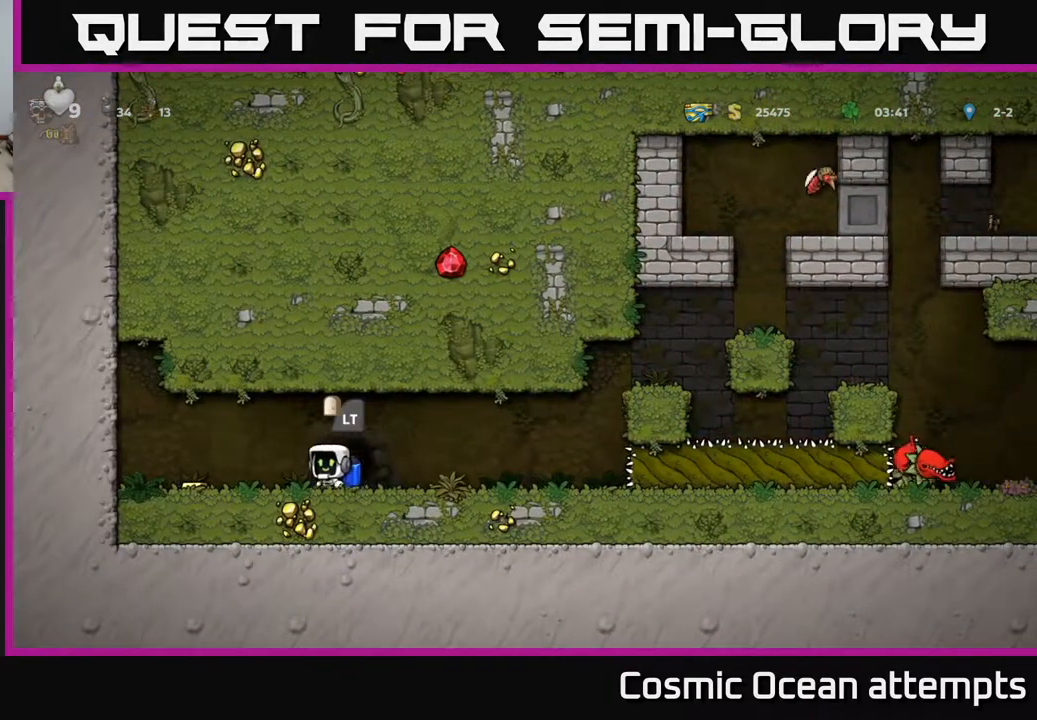
{"buttons": ["DPAD_RIGHT"], "left_stick": "center", "right_stick": "center", "events": [[417, "DPAD_LEFT", "up"], [450, "DPAD_RIGHT", "down"]]}
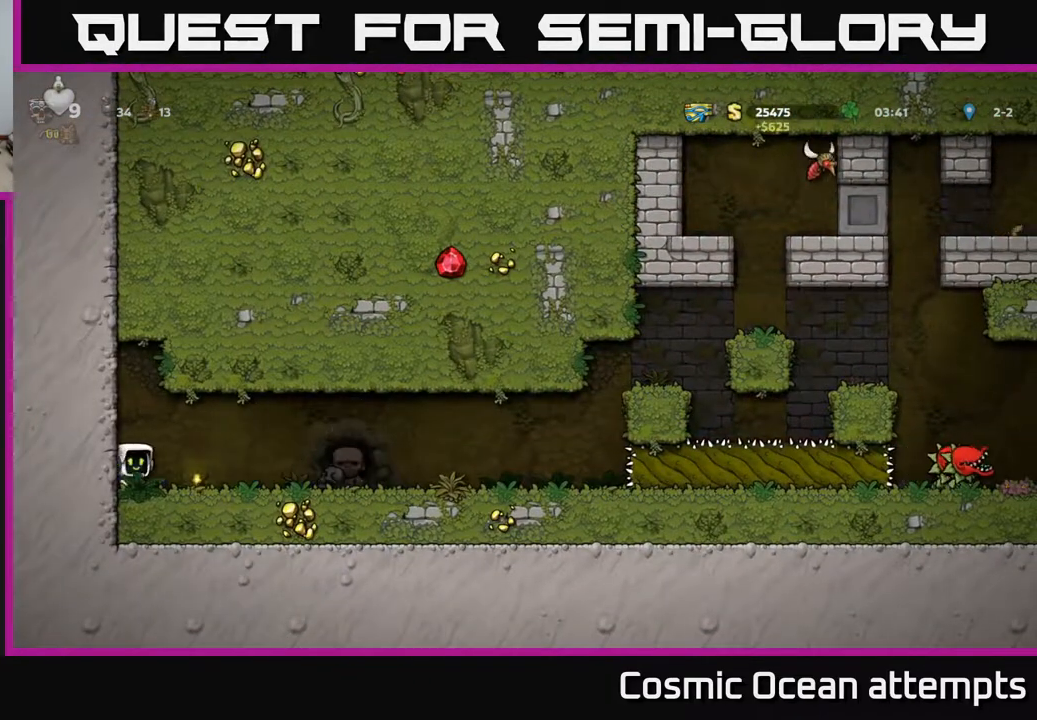
{"buttons": ["DPAD_RIGHT"], "left_stick": "center", "right_stick": "center", "events": []}
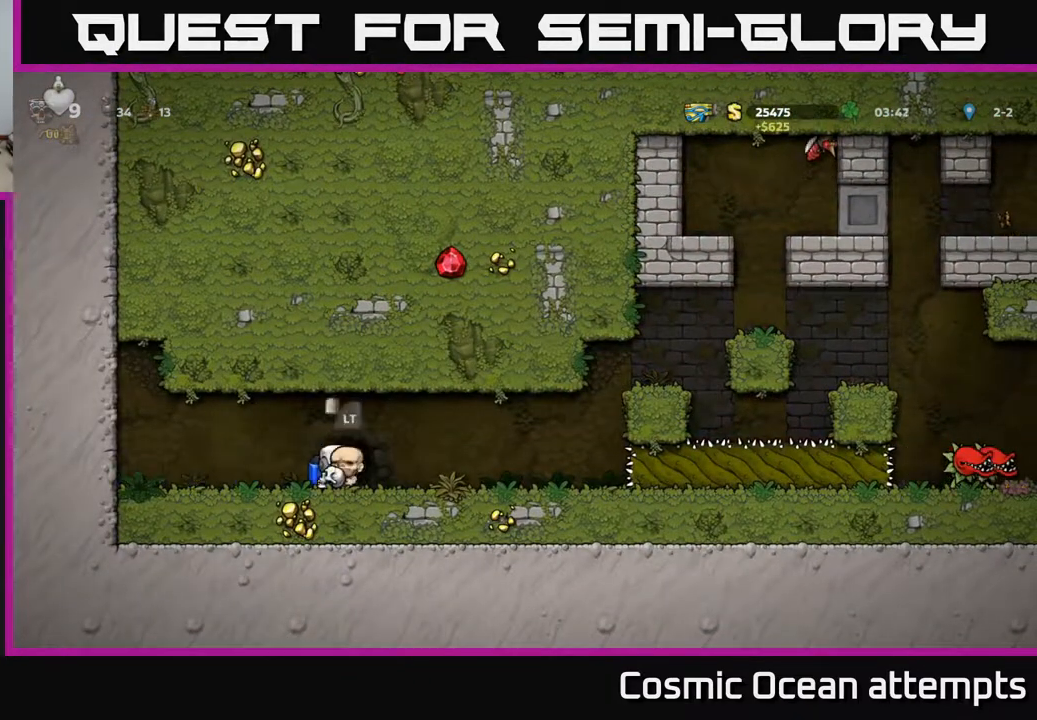
{"buttons": ["A", "DPAD_RIGHT"], "left_stick": "center", "right_stick": "center", "events": [[300, "A", "down"], [400, "A", "up"], [483, "A", "down"]]}
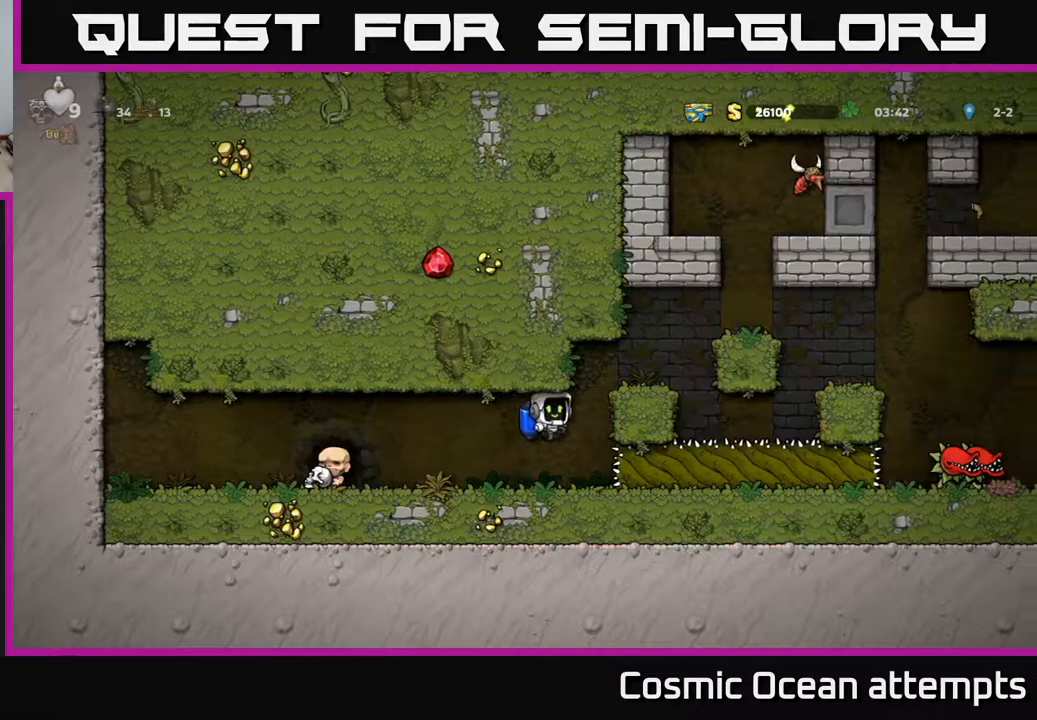
{"buttons": [], "left_stick": "center", "right_stick": "center", "events": [[33, "A", "up"], [100, "A", "down"], [117, "DPAD_RIGHT", "up"], [333, "A", "up"], [400, "DPAD_RIGHT", "down"], [467, "DPAD_RIGHT", "up"]]}